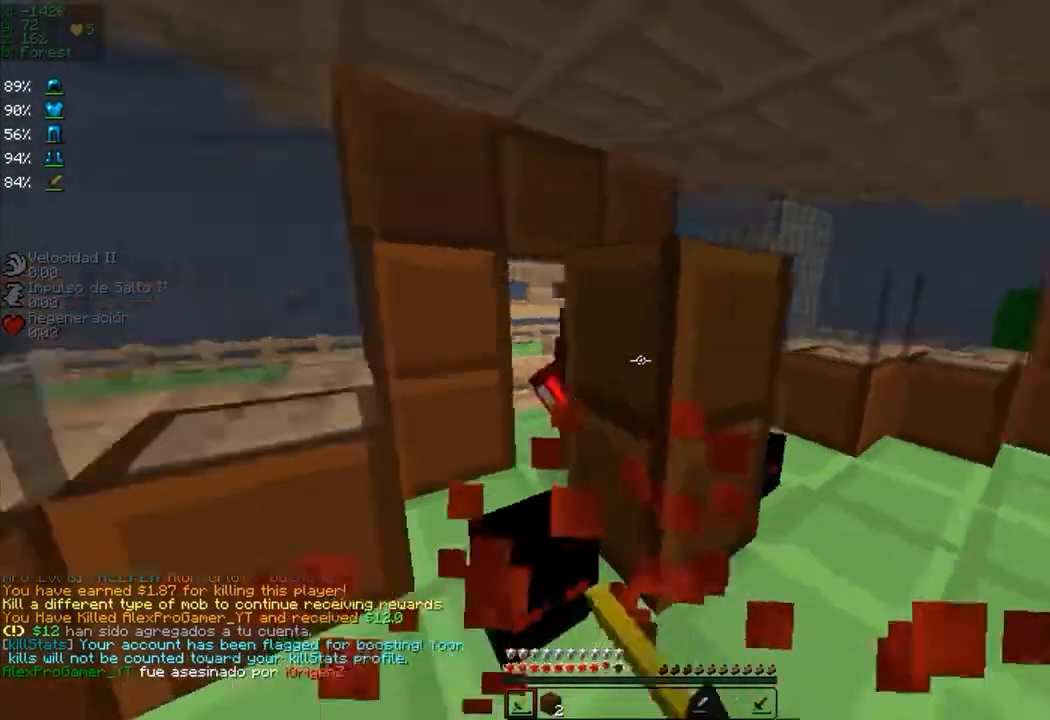
Gameplay with keyboard and mouse; each line is a JSON object with the keys and mouse buttons held at the frame after it. "events" lists presses ("down") and releases ("up") of "a", "d", "s", "w", "mouse_left" and "mouse_right" between this image and that frame as [ms after this image, input, new state], when the widget could be followed in between. "mouse_left", "mouse_right" = the "left", "right" buttons of the "mouse" list. No other keys are recorded. Fast repeated clicks can show as one long hold. Mouse movement is not recorded.
{"keys": ["w"], "mouse": ["left"], "events": [[50, "mouse_left", "down"], [100, "mouse_left", "up"], [200, "a", "down"], [333, "a", "up"], [333, "mouse_left", "down"], [433, "mouse_left", "up"], [433, "w", "down"], [483, "mouse_left", "down"]]}
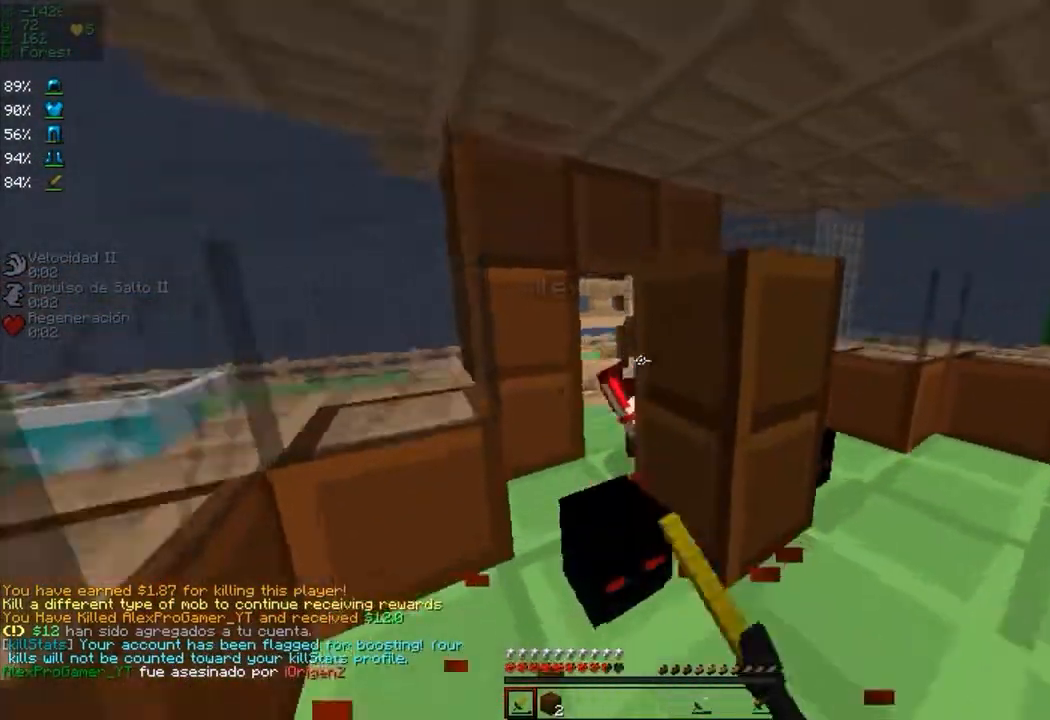
{"keys": [], "mouse": ["left"], "events": [[67, "mouse_left", "up"], [117, "mouse_left", "down"], [217, "mouse_left", "up"], [267, "mouse_left", "down"], [300, "w", "up"], [350, "mouse_left", "up"], [417, "mouse_left", "down"]]}
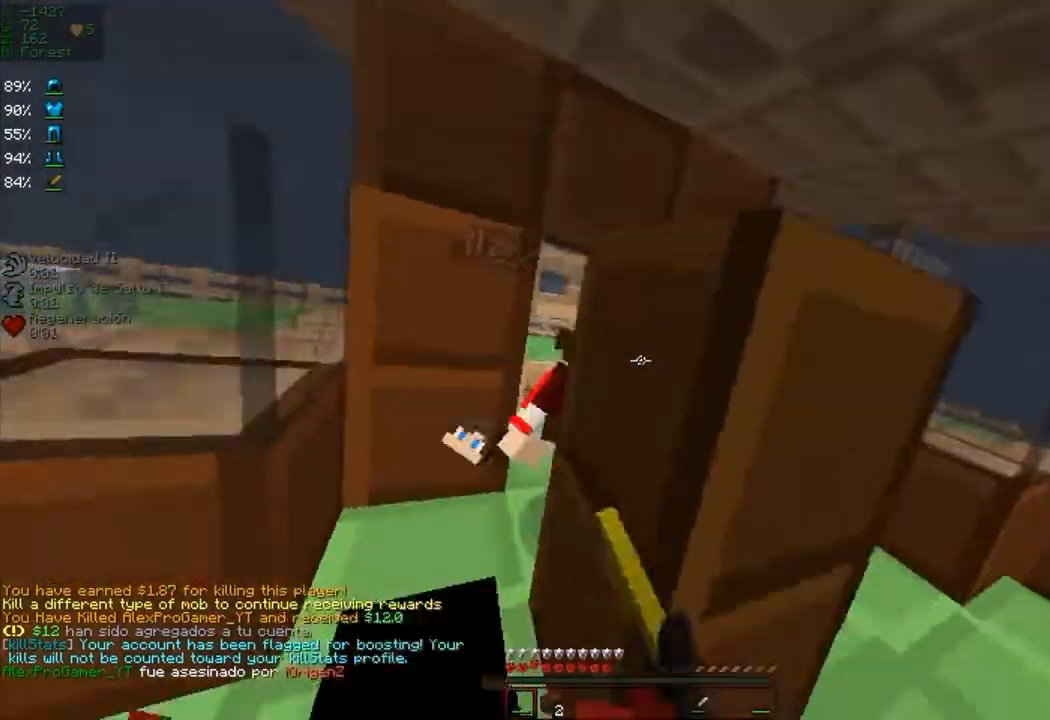
{"keys": [], "mouse": ["left"], "events": [[17, "a", "down"], [17, "mouse_left", "up"], [167, "a", "up"], [167, "mouse_left", "down"], [250, "mouse_left", "up"], [350, "mouse_left", "down"], [350, "w", "down"], [450, "mouse_left", "up"], [450, "w", "up"], [500, "mouse_left", "down"]]}
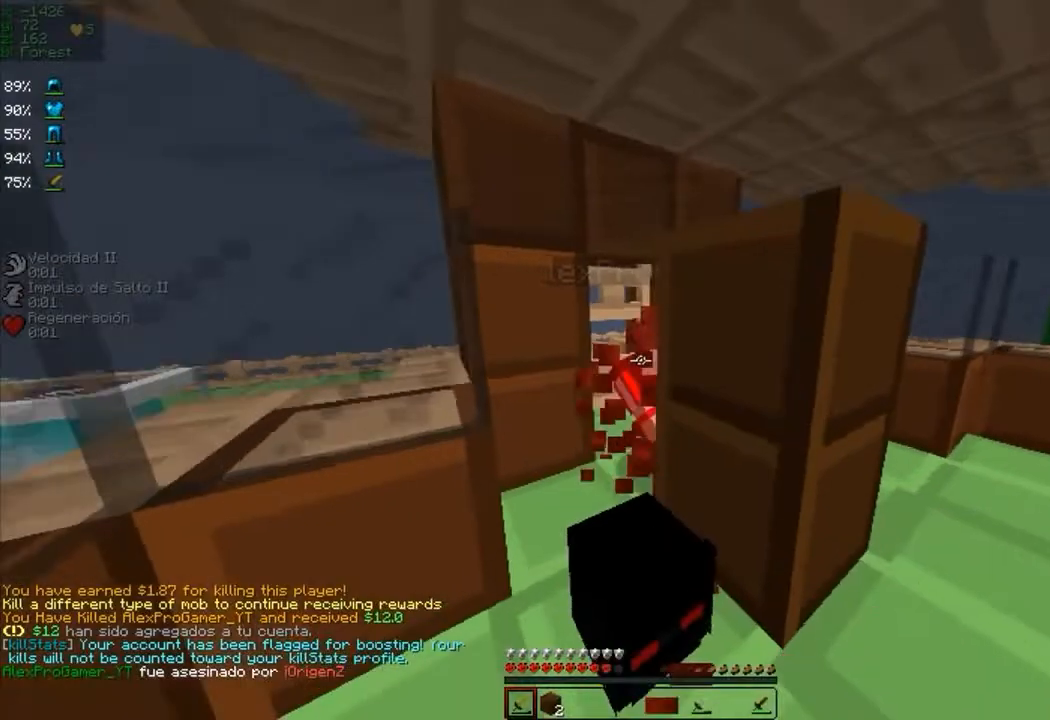
{"keys": ["s"], "mouse": [], "events": [[100, "mouse_left", "up"], [183, "mouse_left", "down"], [233, "w", "down"], [267, "mouse_left", "up"], [367, "w", "up"], [467, "s", "down"]]}
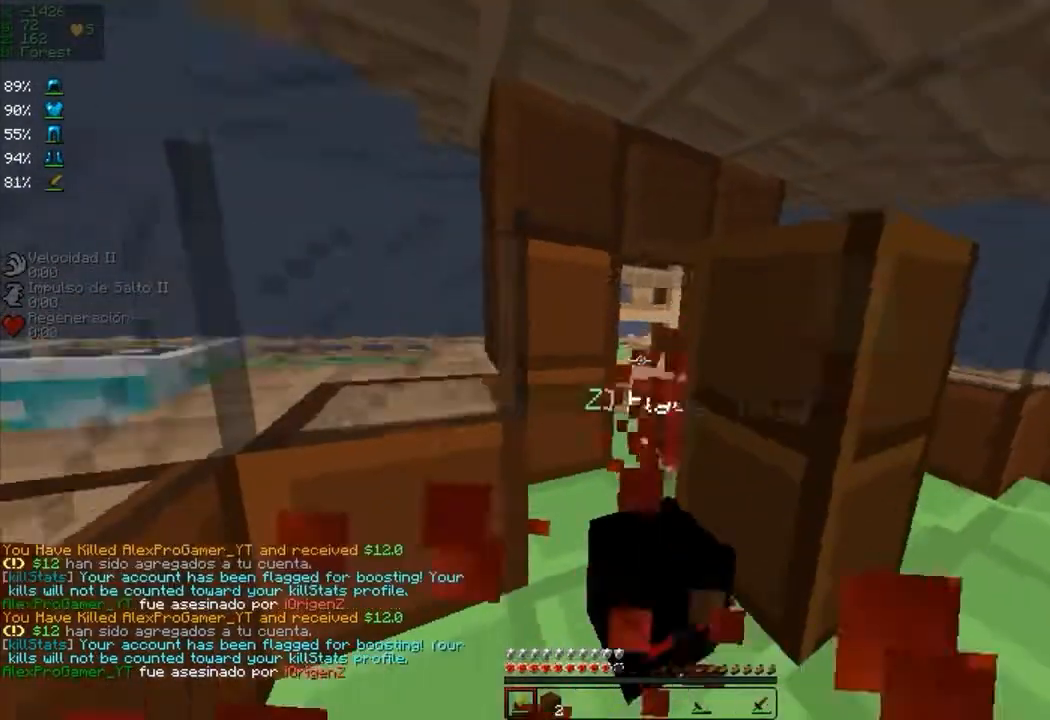
{"keys": ["d", "w"], "mouse": [], "events": [[33, "d", "down"], [183, "s", "up"], [333, "w", "down"]]}
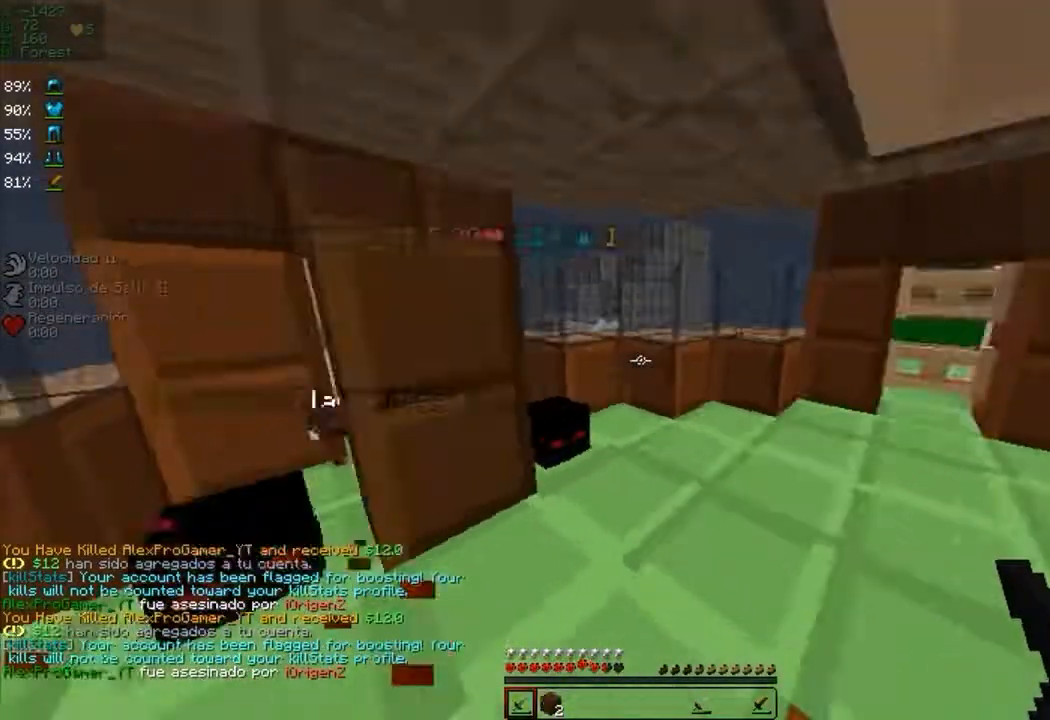
{"keys": [], "mouse": ["left"], "events": [[67, "d", "up"], [67, "w", "up"], [233, "mouse_left", "down"], [283, "mouse_left", "up"], [433, "mouse_left", "down"]]}
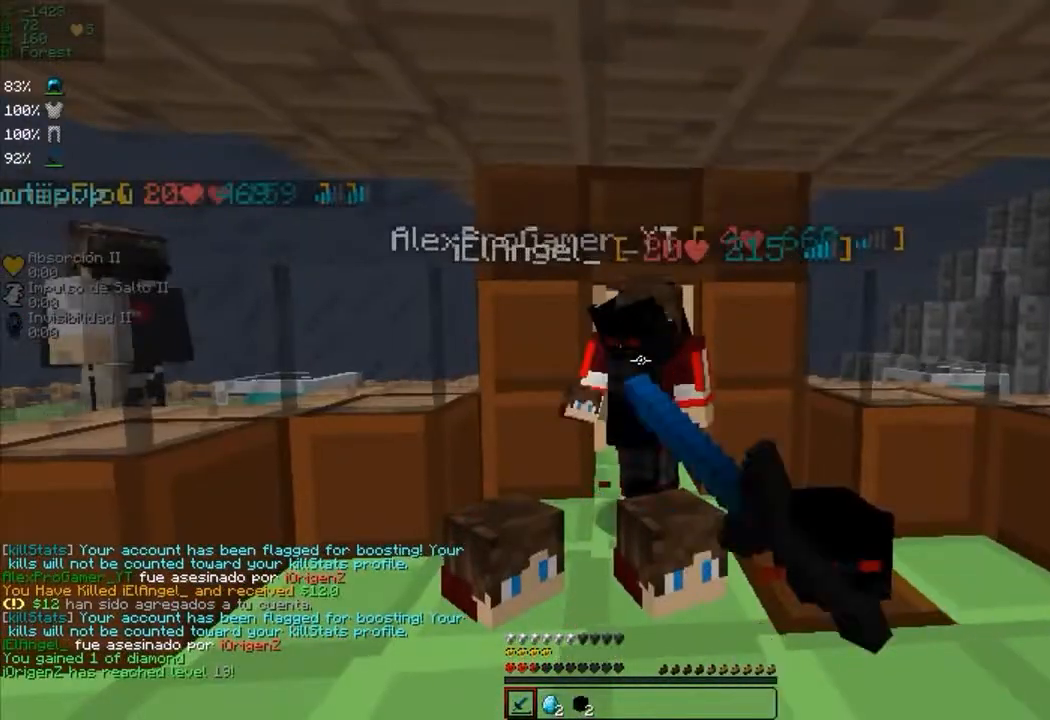
{"keys": [], "mouse": [], "events": [[50, "mouse_left", "up"], [150, "w", "down"], [233, "mouse_left", "down"], [333, "mouse_left", "up"], [383, "mouse_left", "down"], [450, "w", "up"], [500, "mouse_left", "up"]]}
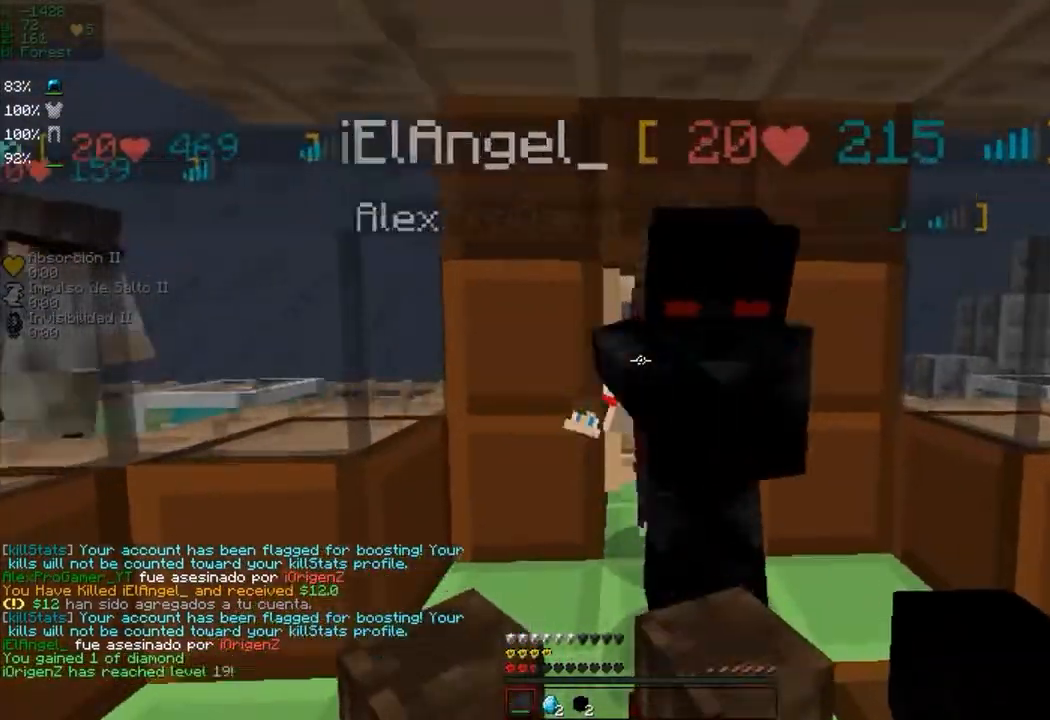
{"keys": ["d"], "mouse": ["left"], "events": [[33, "mouse_left", "down"], [83, "s", "down"], [133, "mouse_left", "up"], [183, "mouse_left", "down"], [283, "mouse_left", "up"], [283, "s", "up"], [333, "mouse_left", "down"], [433, "d", "down"], [433, "mouse_left", "up"], [483, "mouse_left", "down"]]}
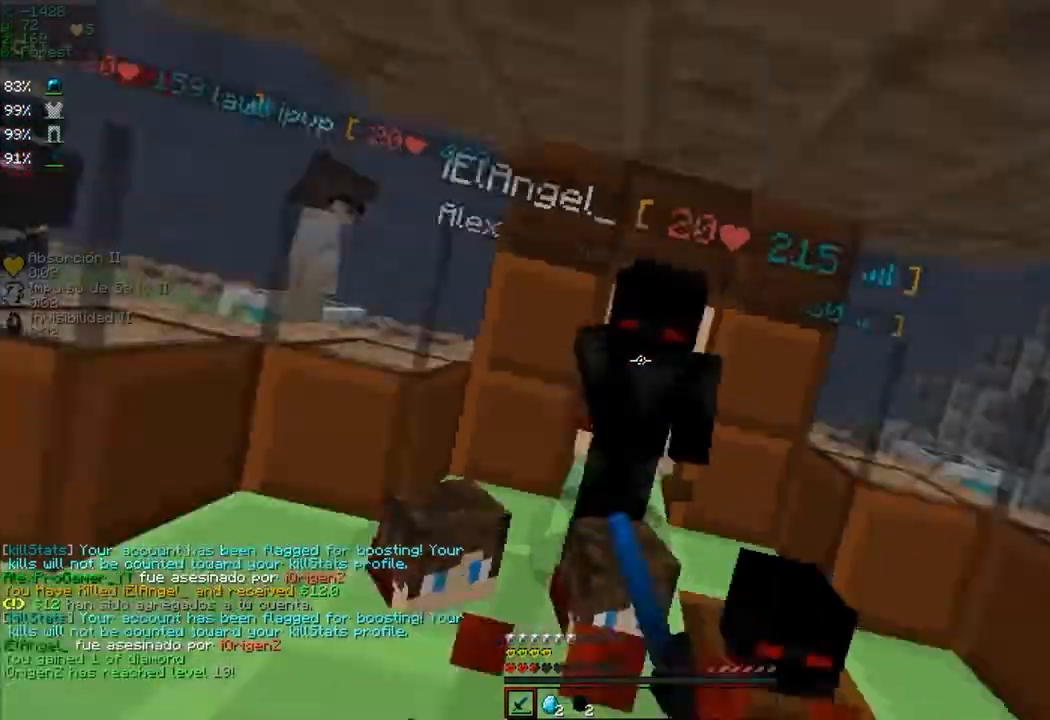
{"keys": ["w"], "mouse": [], "events": [[33, "d", "up"], [100, "mouse_left", "up"], [150, "mouse_left", "down"], [150, "w", "down"], [250, "w", "up"], [367, "mouse_left", "up"], [367, "w", "down"], [417, "mouse_left", "down"], [483, "mouse_left", "up"]]}
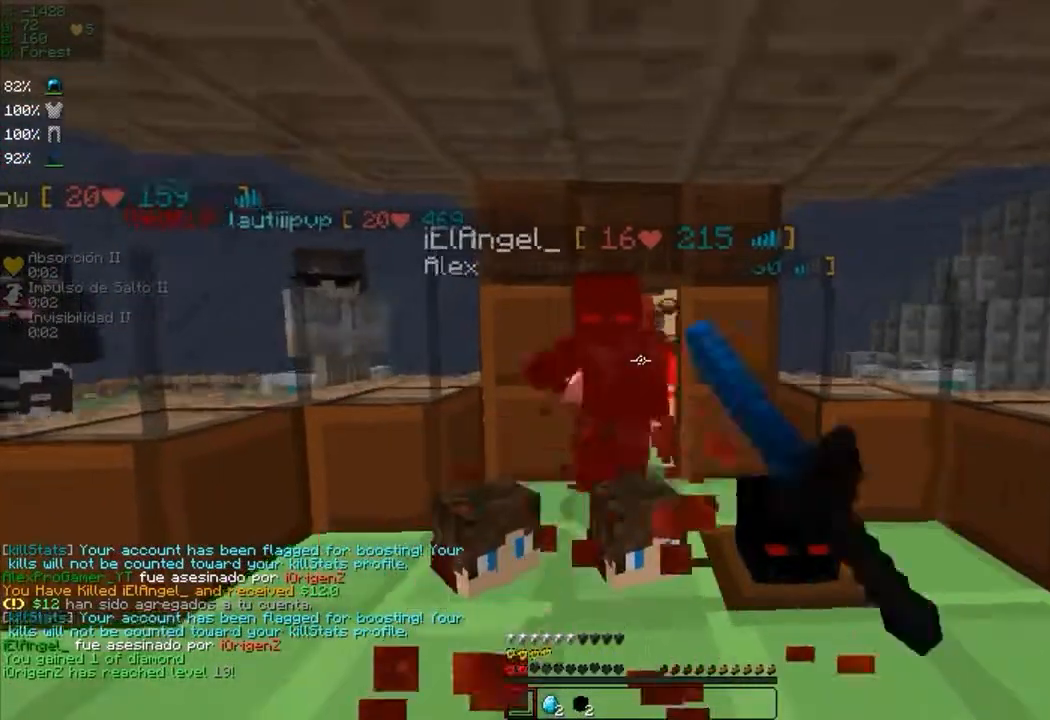
{"keys": ["w"], "mouse": [], "events": [[33, "mouse_left", "down"], [133, "mouse_left", "up"], [200, "mouse_left", "down"], [250, "a", "down"], [317, "a", "up"], [317, "mouse_left", "up"], [367, "mouse_left", "down"], [417, "mouse_left", "up"]]}
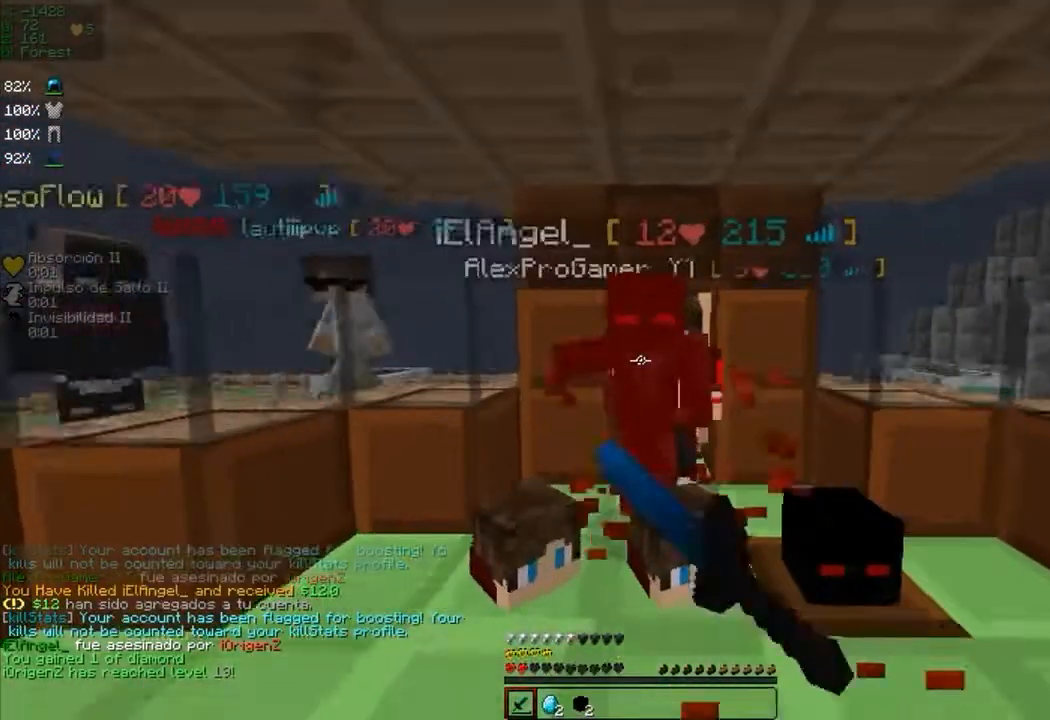
{"keys": [], "mouse": [], "events": [[17, "mouse_left", "down"], [67, "mouse_left", "up"], [133, "mouse_left", "down"], [183, "mouse_left", "up"], [233, "w", "up"], [283, "mouse_left", "down"], [333, "mouse_left", "up"], [333, "s", "down"], [433, "mouse_left", "down"], [433, "s", "up"], [483, "mouse_left", "up"]]}
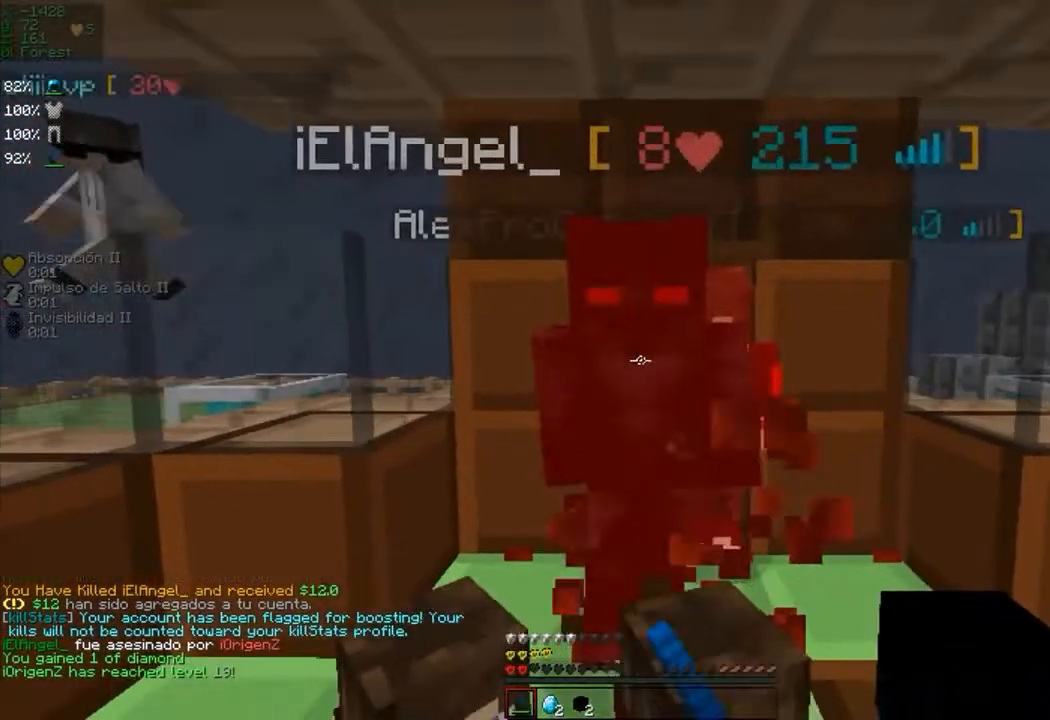
{"keys": [], "mouse": ["left"], "events": [[83, "mouse_left", "down"], [150, "mouse_left", "up"], [150, "w", "down"], [200, "mouse_left", "down"], [250, "mouse_left", "up"], [283, "w", "up"], [333, "mouse_left", "down"], [383, "mouse_left", "up"], [383, "s", "down"], [433, "s", "up"], [483, "mouse_left", "down"]]}
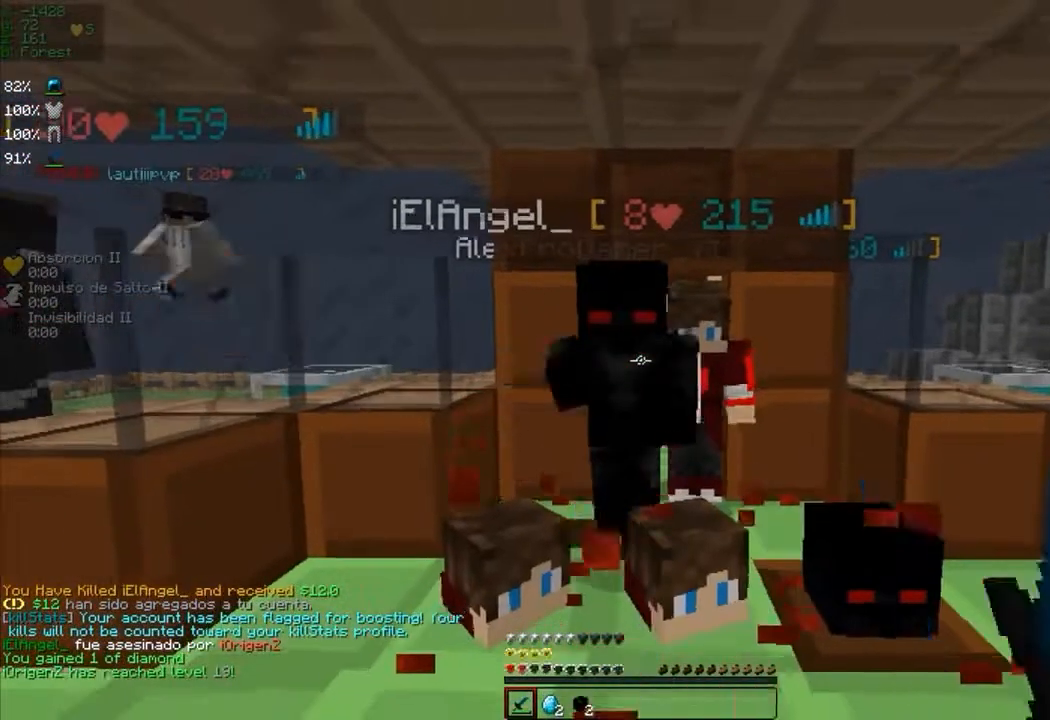
{"keys": ["w"], "mouse": [], "events": [[33, "mouse_left", "up"], [33, "w", "down"], [150, "mouse_left", "down"], [200, "mouse_left", "up"], [250, "mouse_left", "down"], [350, "mouse_left", "up"], [400, "mouse_left", "down"], [450, "mouse_left", "up"]]}
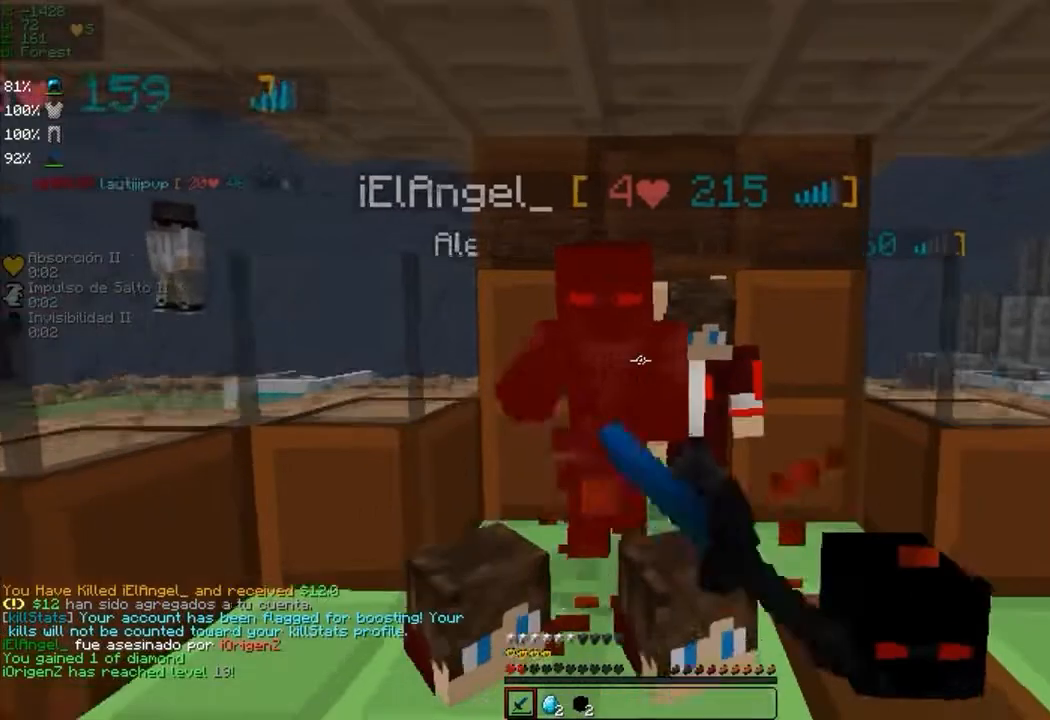
{"keys": ["w"], "mouse": ["left"], "events": [[67, "d", "down"], [67, "mouse_left", "down"], [117, "mouse_left", "up"], [117, "w", "up"], [200, "mouse_left", "down"], [200, "s", "down"], [267, "d", "up"], [267, "mouse_left", "up"], [317, "mouse_left", "down"], [317, "s", "up"], [367, "mouse_left", "up"], [417, "mouse_left", "down"], [417, "w", "down"]]}
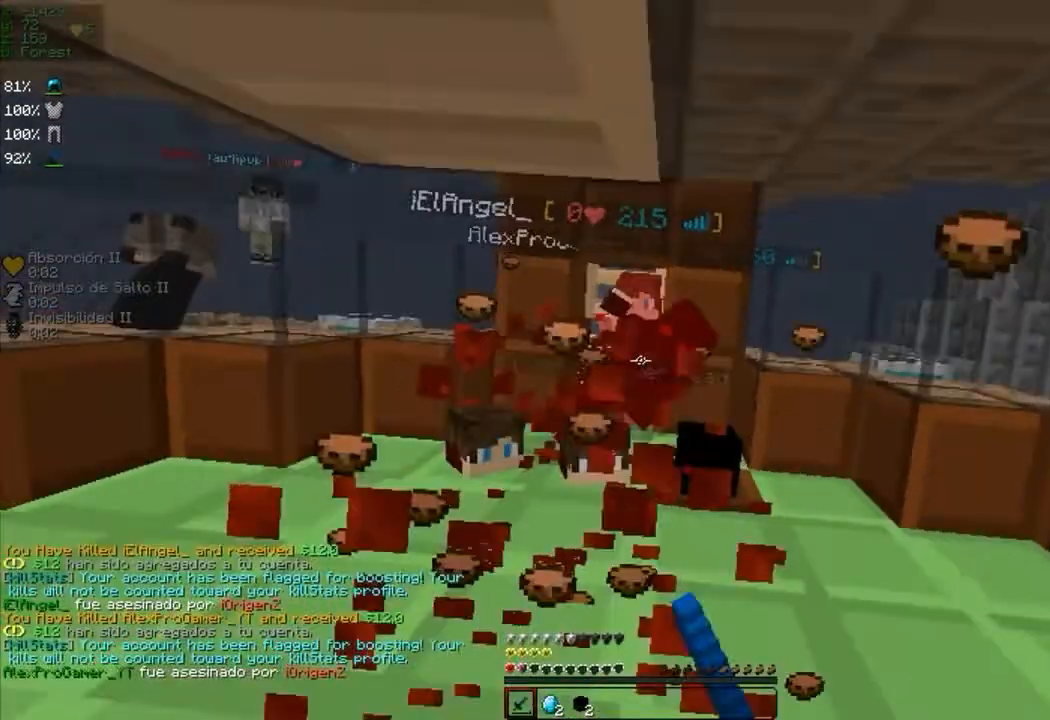
{"keys": ["d"], "mouse": [], "events": [[33, "a", "down"], [33, "mouse_left", "up"], [100, "mouse_left", "down"], [217, "w", "up"], [267, "w", "down"], [333, "mouse_left", "up"], [383, "a", "up"], [383, "d", "down"], [383, "mouse_left", "down"], [417, "mouse_left", "up"], [467, "w", "up"]]}
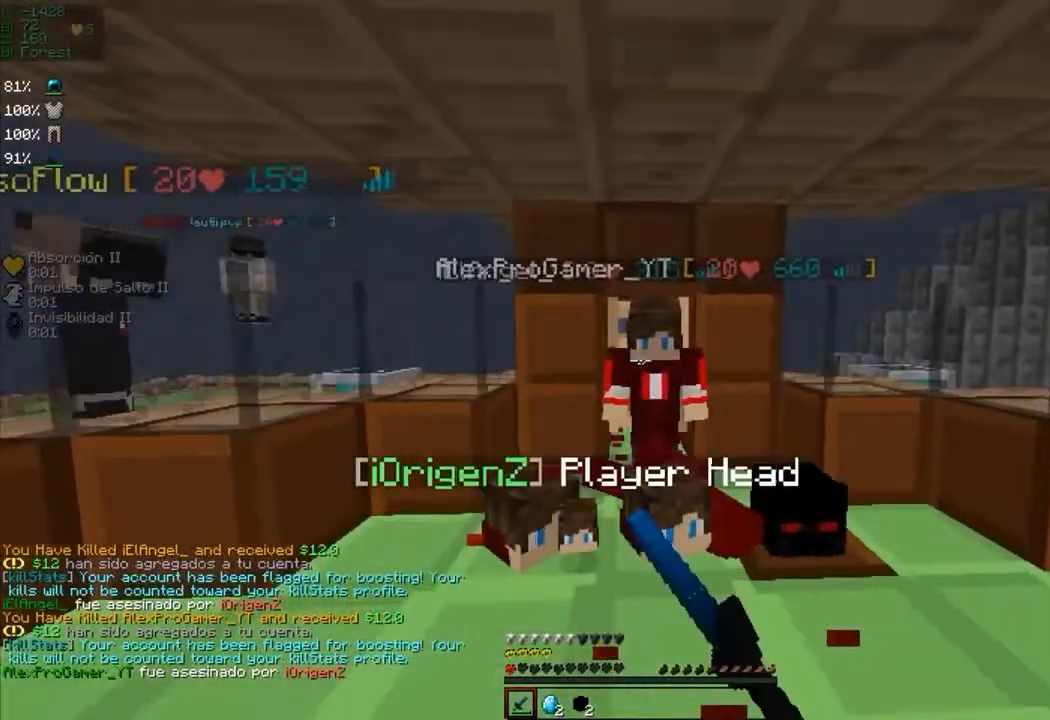
{"keys": [], "mouse": [], "events": [[117, "mouse_left", "down"], [117, "w", "down"], [150, "mouse_left", "up"], [183, "d", "up"], [217, "mouse_left", "down"], [217, "w", "up"], [317, "a", "down"], [317, "mouse_left", "up"], [367, "mouse_left", "down"], [417, "a", "up"], [417, "mouse_left", "up"]]}
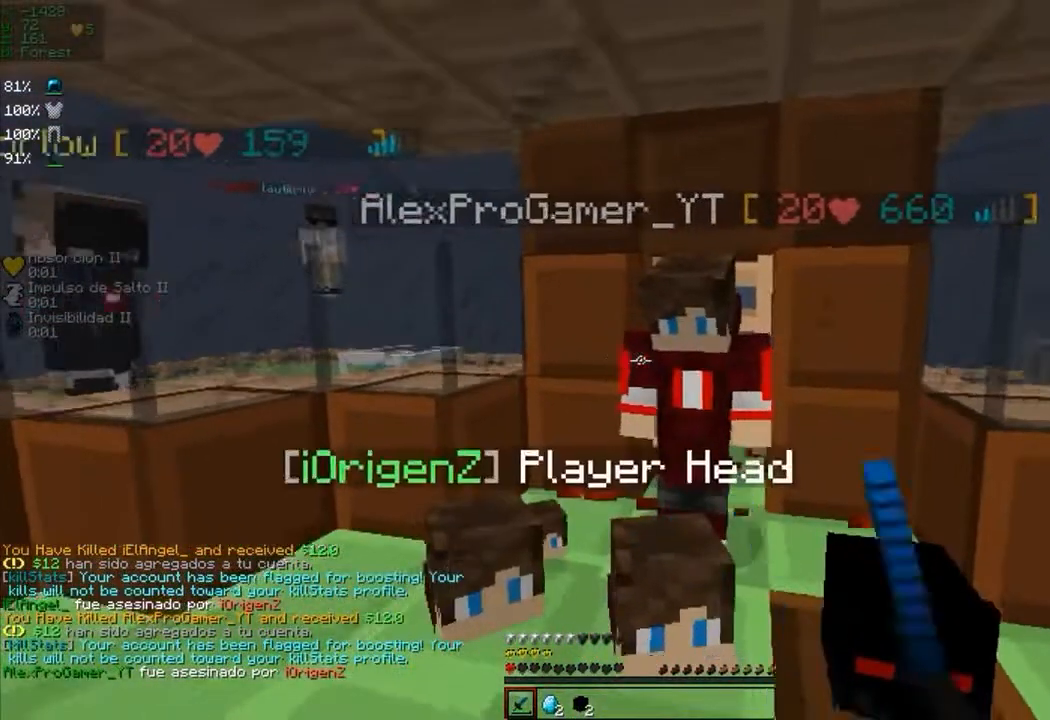
{"keys": ["s"], "mouse": ["left"], "events": [[33, "mouse_left", "down"], [67, "mouse_left", "up"], [67, "w", "down"], [183, "mouse_left", "down"], [183, "w", "up"], [233, "mouse_left", "up"], [283, "mouse_left", "down"], [283, "s", "down"], [383, "mouse_left", "up"], [433, "mouse_left", "down"]]}
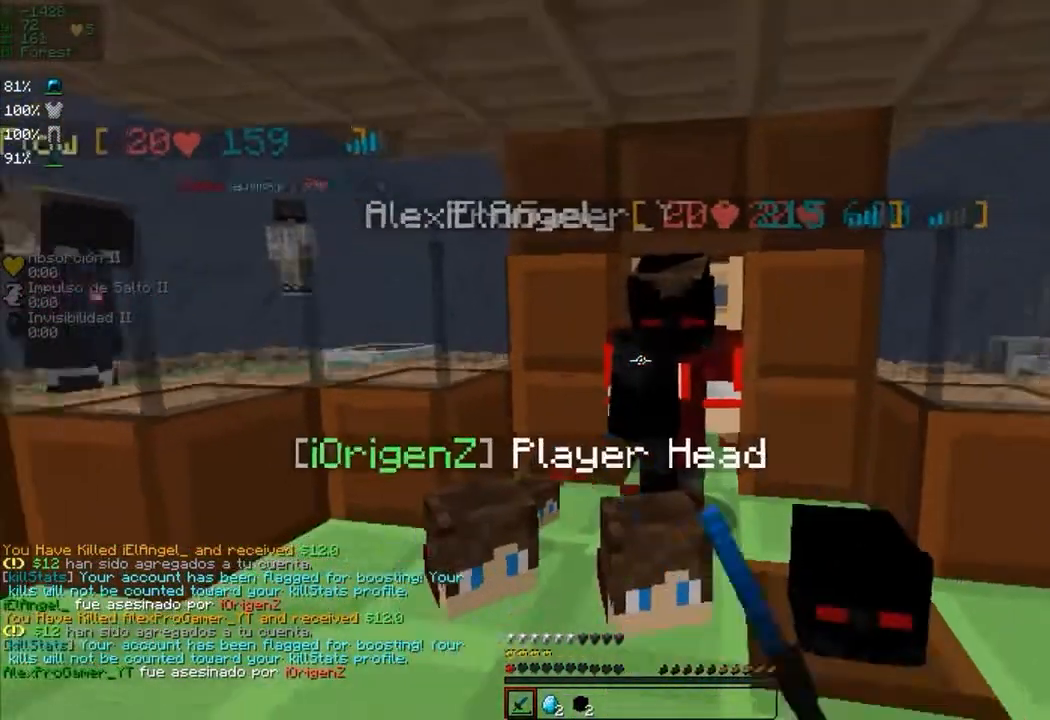
{"keys": ["w"], "mouse": [], "events": [[50, "mouse_left", "up"], [100, "mouse_left", "down"], [200, "mouse_left", "up"], [200, "s", "up"], [250, "mouse_left", "down"], [250, "w", "down"], [300, "mouse_left", "up"]]}
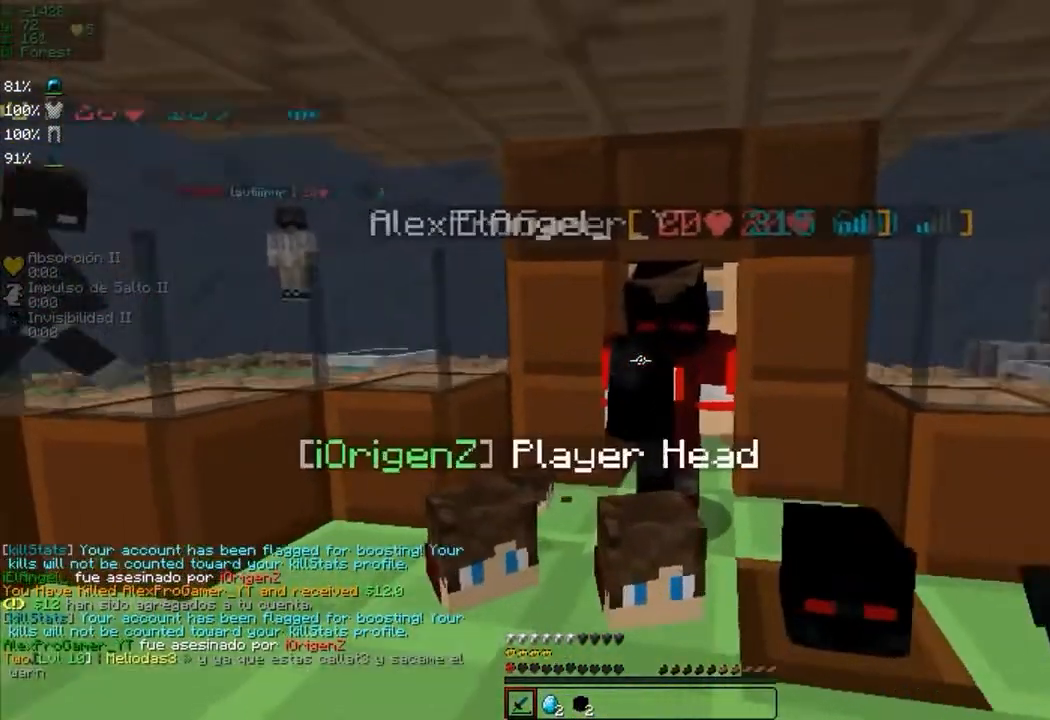
{"keys": ["s"], "mouse": [], "events": [[100, "mouse_left", "down"], [100, "w", "up"], [167, "mouse_left", "up"], [167, "s", "down"], [217, "mouse_left", "down"], [317, "mouse_left", "up"], [367, "mouse_left", "down"], [467, "mouse_left", "up"]]}
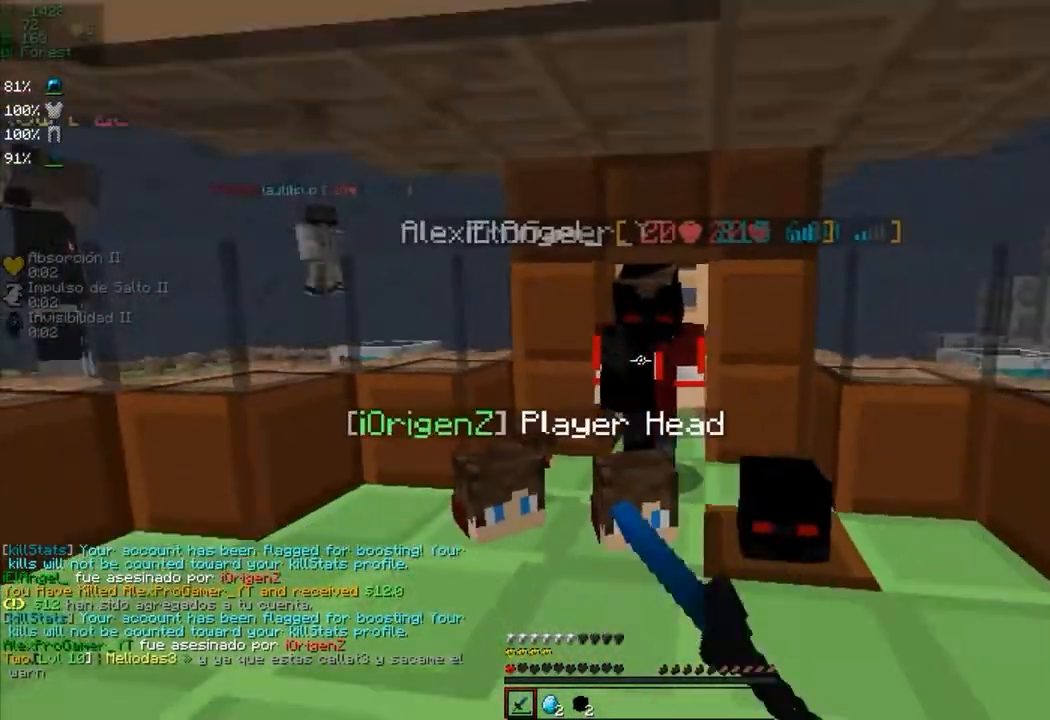
{"keys": ["a", "s"], "mouse": [], "events": [[17, "mouse_left", "down"], [133, "mouse_left", "up"], [183, "mouse_left", "down"], [233, "mouse_left", "up"], [333, "a", "down"]]}
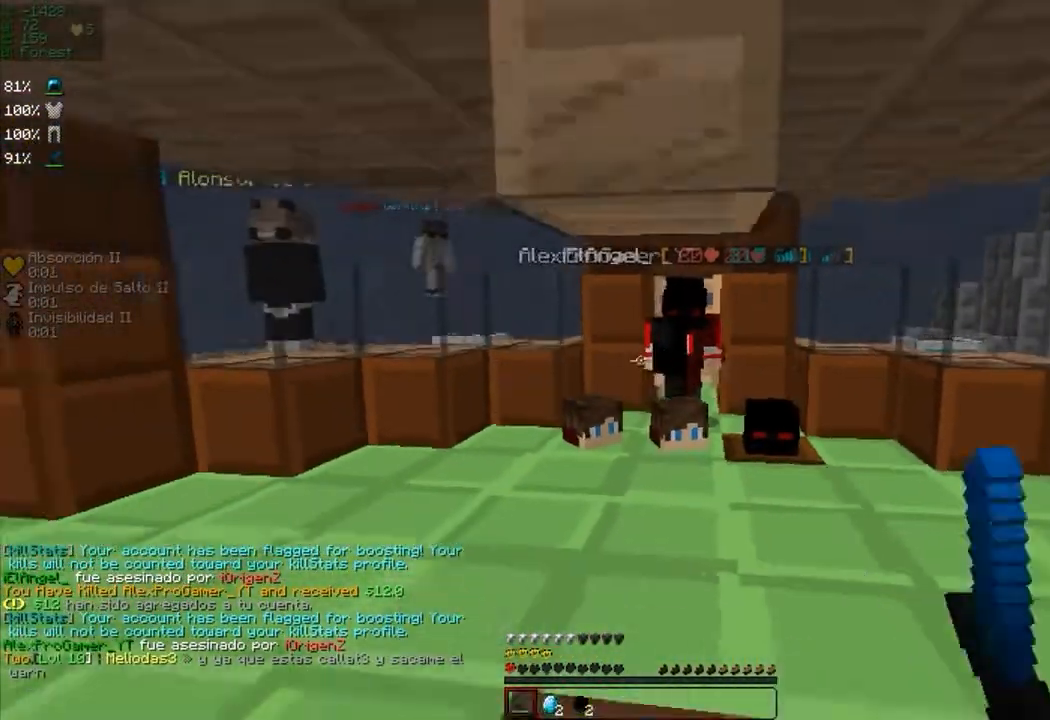
{"keys": ["w"], "mouse": [], "events": [[100, "a", "up"], [150, "s", "up"], [283, "w", "down"]]}
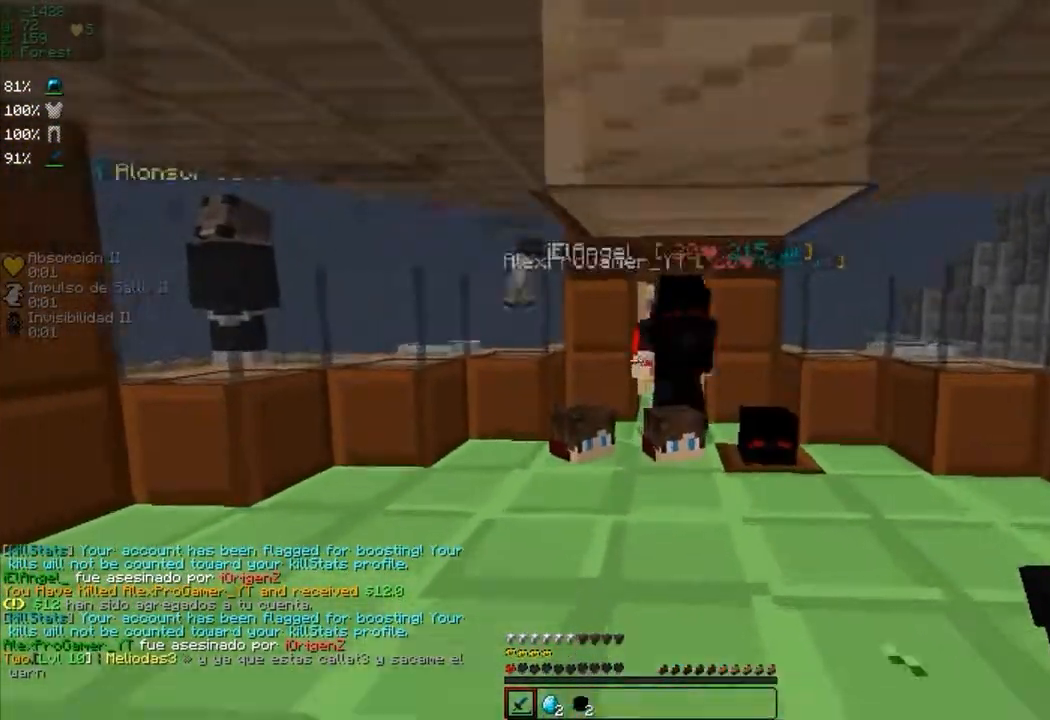
{"keys": ["s"], "mouse": [], "events": [[150, "w", "up"], [250, "s", "down"]]}
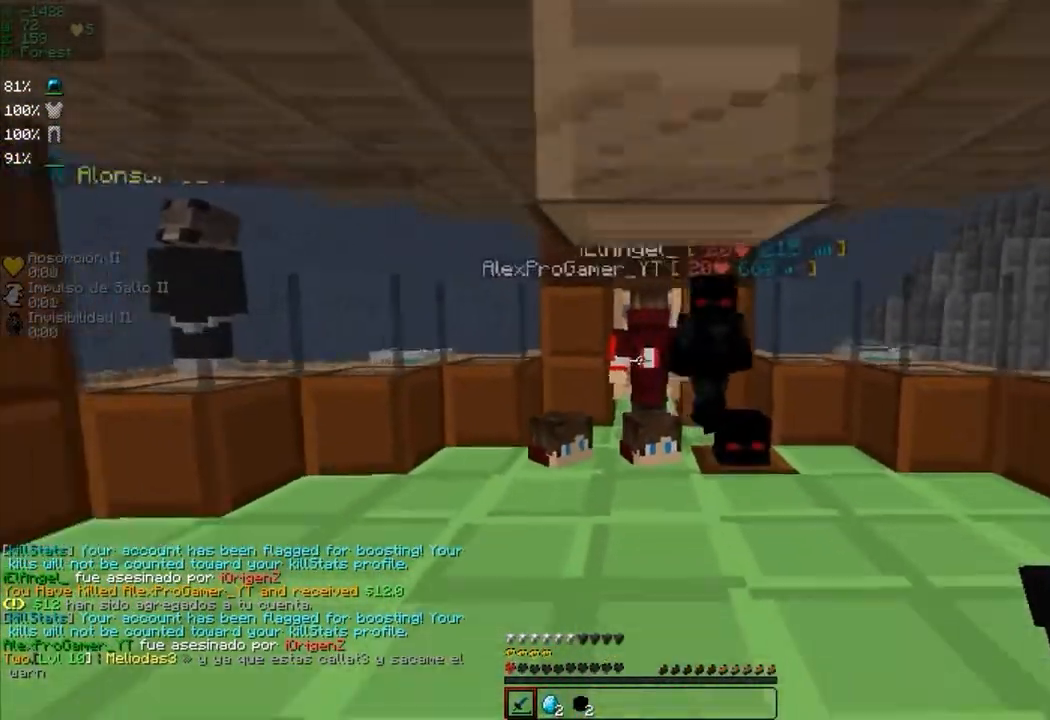
{"keys": ["w"], "mouse": [], "events": [[183, "s", "up"], [450, "w", "down"]]}
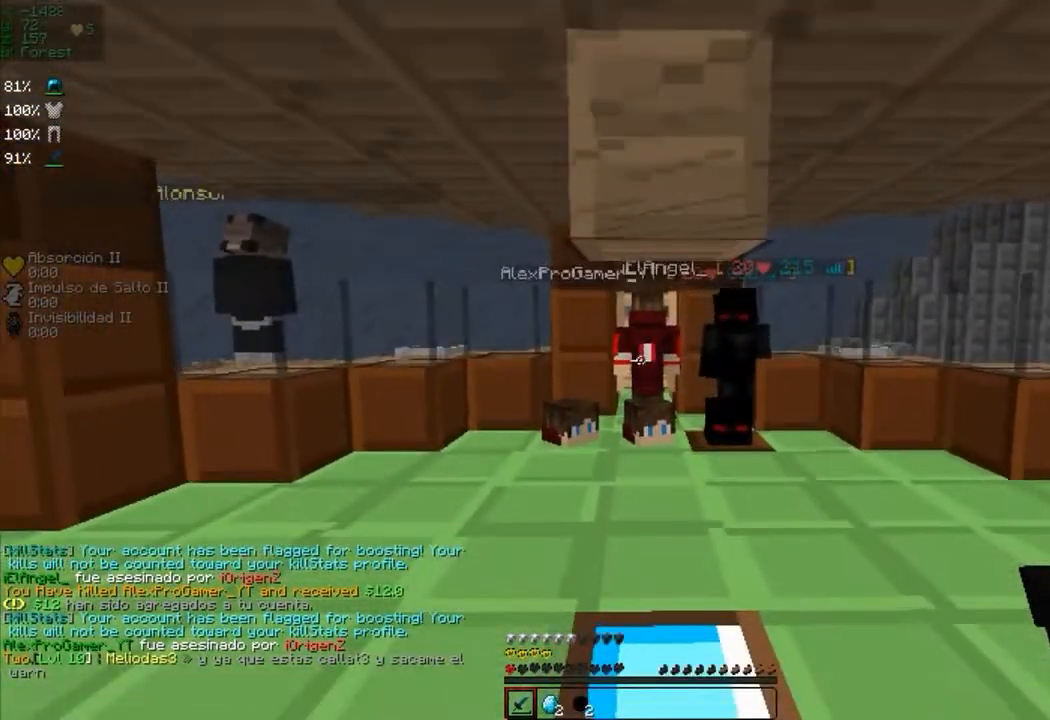
{"keys": ["a"], "mouse": [], "events": [[117, "a", "down"], [417, "w", "up"]]}